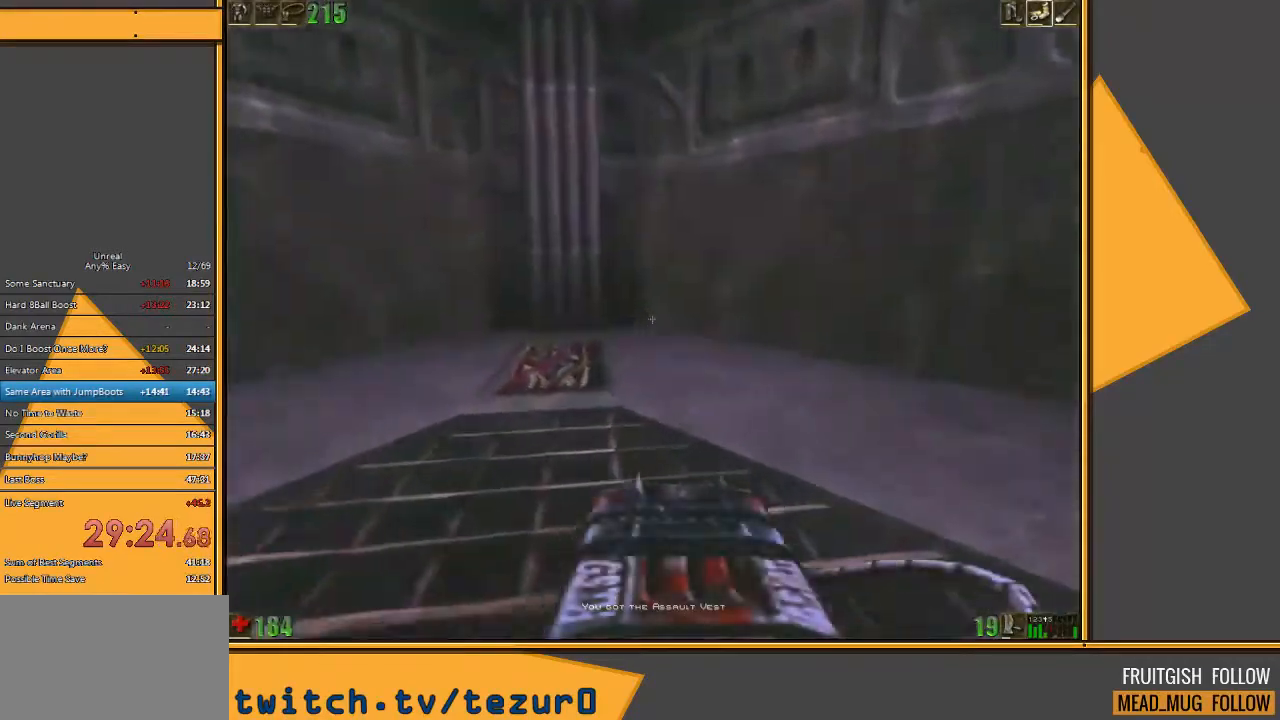
Gameplay with keyboard and mouse; each line is a JSON object with the keys and mouse buttons held at the frame after it. "events" lists presses ("down") and releases ("up") of "1", "2", "3", "4", "5", "a", "alt", "c", "ctrl", "d", "e", "f", "q", "r", "s", "shift", "space", "tab", "v", "w", "x", "z", "mouse_left" and "mouse_right" between this image and that frame as [ms after this image, input, new state], when the widget could be followed in between. "mouse_left", "mouse_right" = the "left", "right" buttons of the "mouse" list. No other keys are recorded. Mouse movement is not recorded.
{"keys": ["w"], "mouse": [], "events": [[17, "d", "down"], [183, "d", "up"]]}
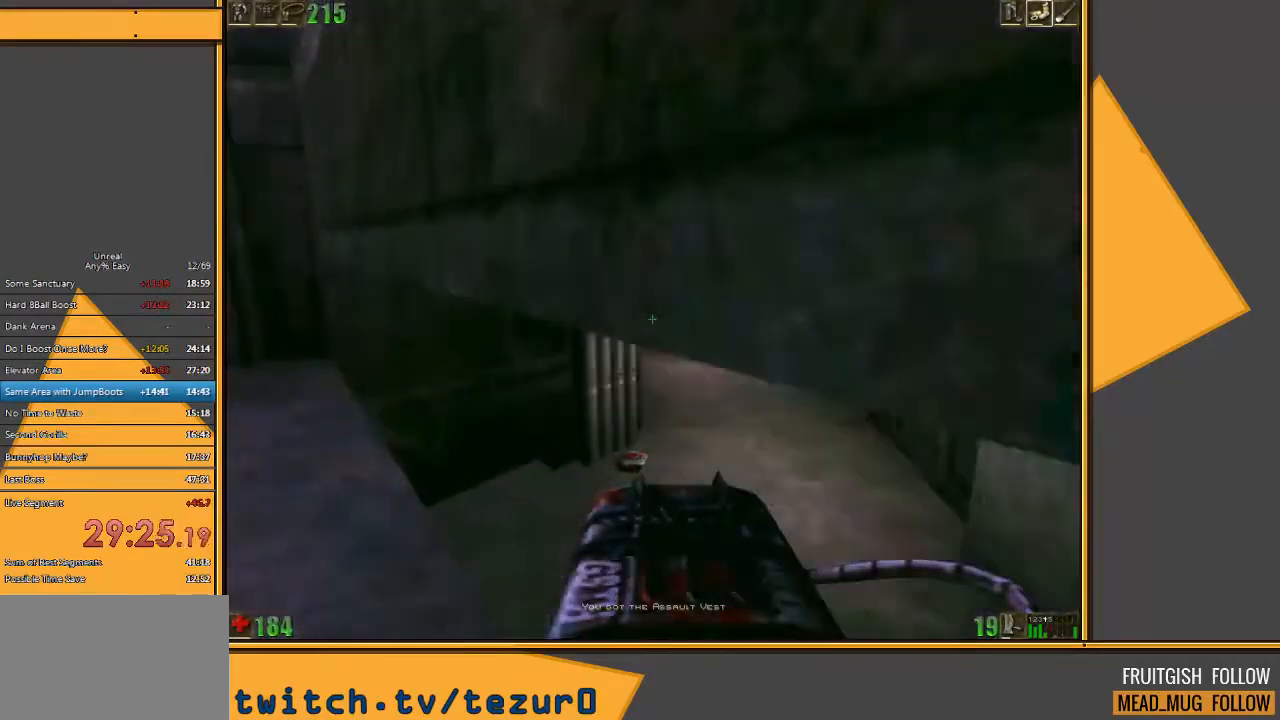
{"keys": ["w"], "mouse": [], "events": []}
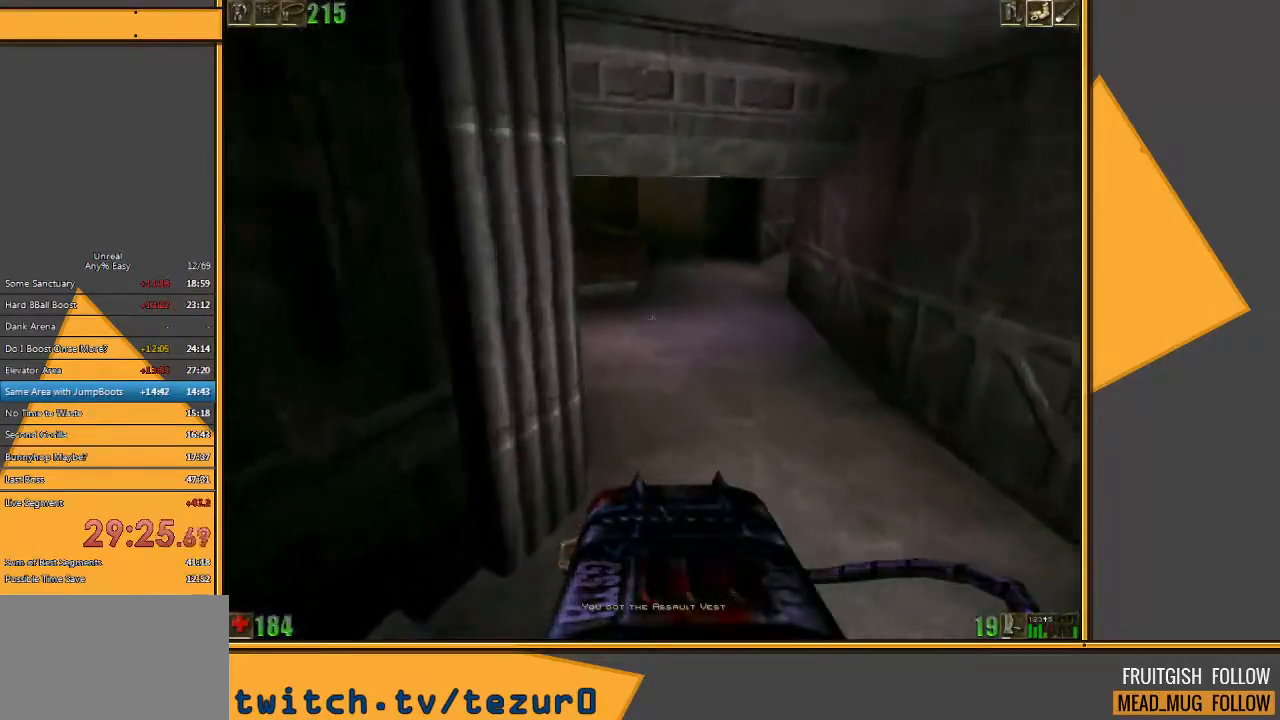
{"keys": ["w"], "mouse": [], "events": []}
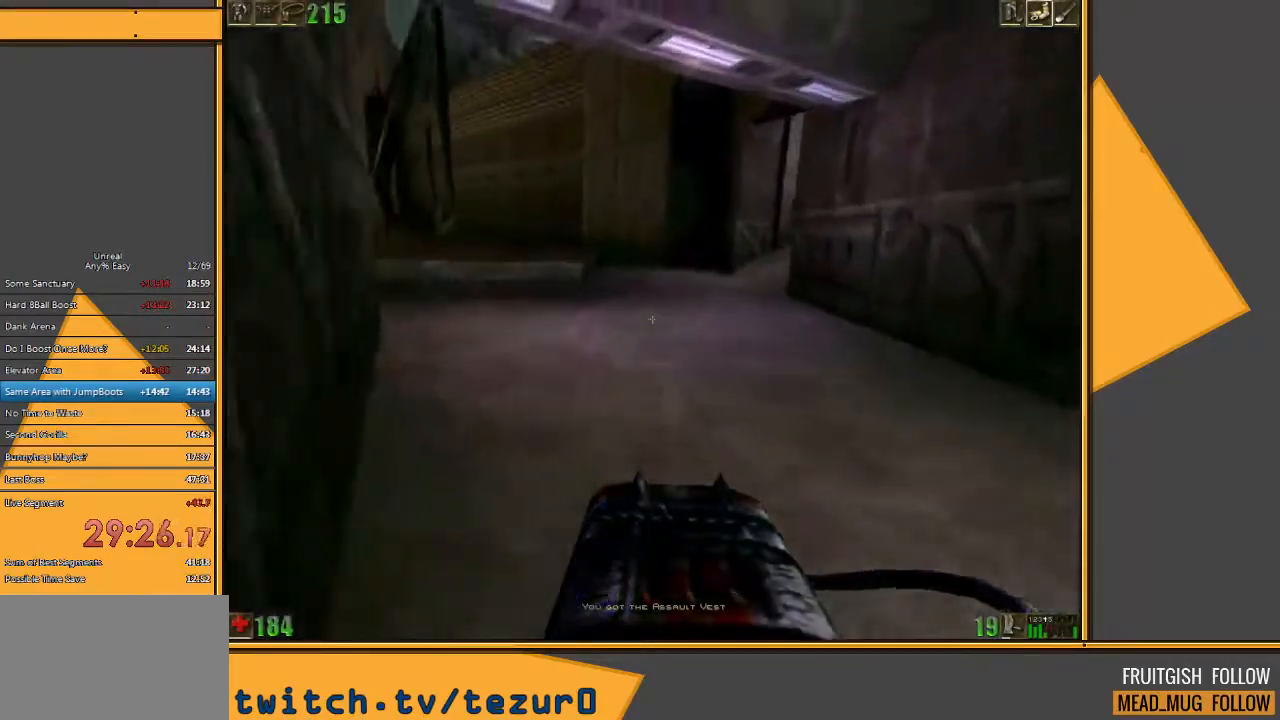
{"keys": ["a", "w"], "mouse": [], "events": [[117, "a", "down"], [283, "a", "up"], [433, "a", "down"]]}
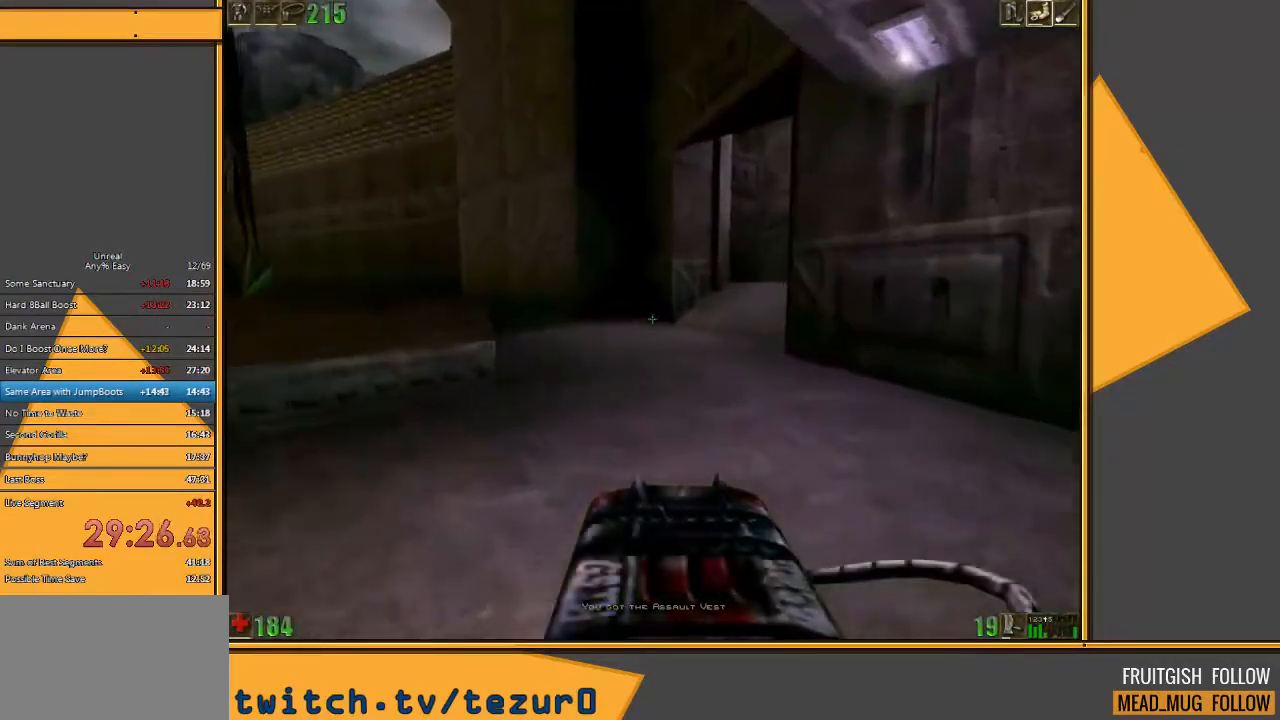
{"keys": ["w"], "mouse": [], "events": [[333, "a", "up"]]}
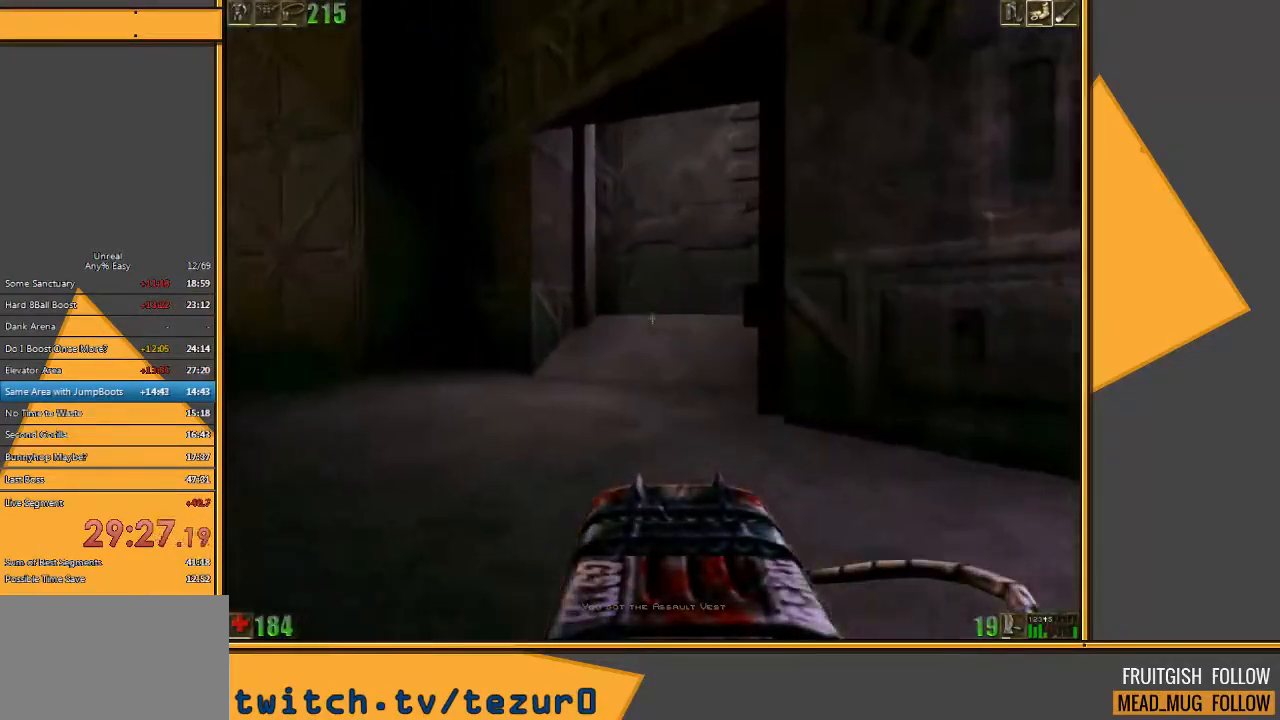
{"keys": ["w"], "mouse": [], "events": []}
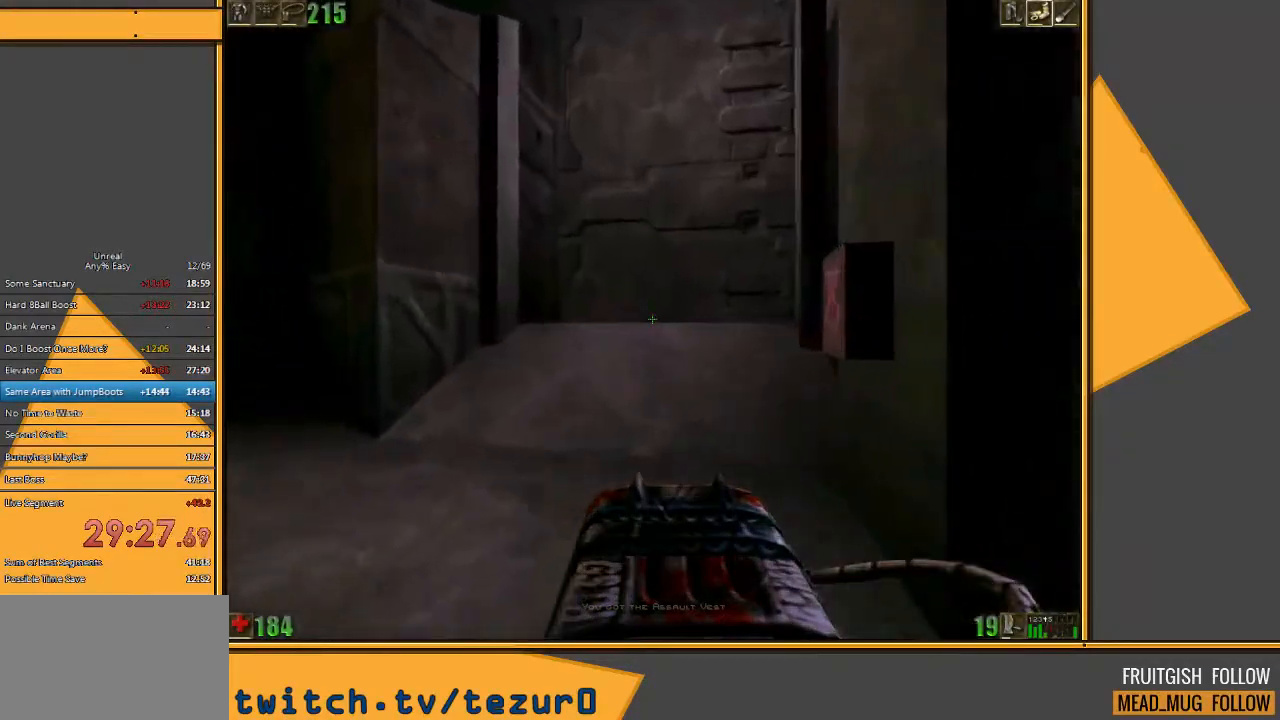
{"keys": ["a", "w"], "mouse": [], "events": [[117, "d", "down"], [317, "a", "down"], [317, "d", "up"]]}
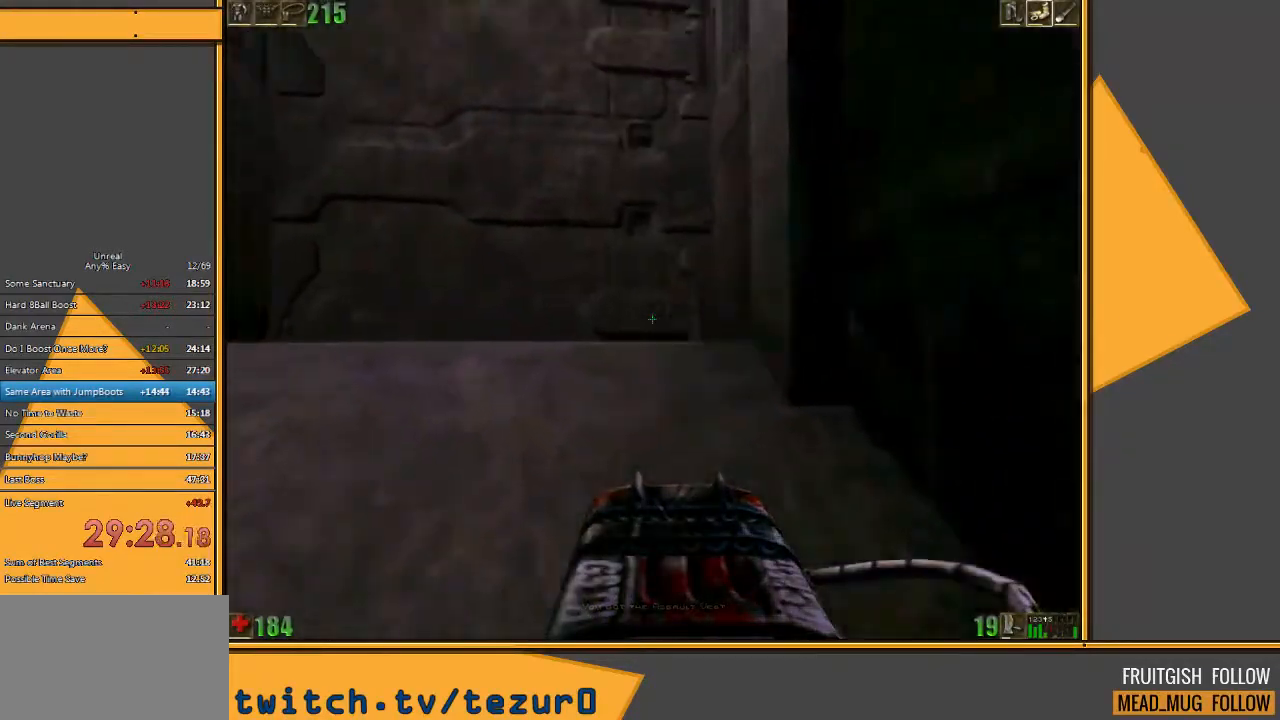
{"keys": [], "mouse": [], "events": [[67, "a", "up"], [100, "w", "up"]]}
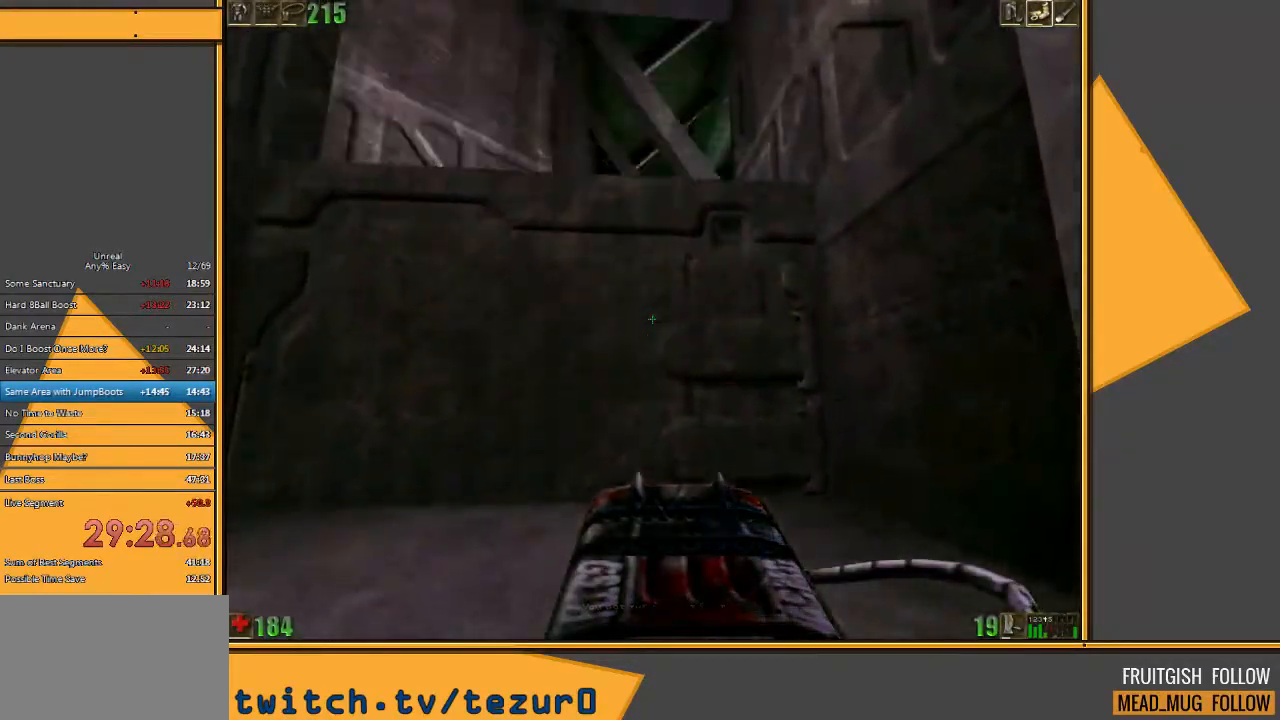
{"keys": ["space", "w"], "mouse": [], "events": [[100, "w", "down"], [367, "mouse_right", "down"], [367, "space", "down"], [483, "mouse_right", "up"]]}
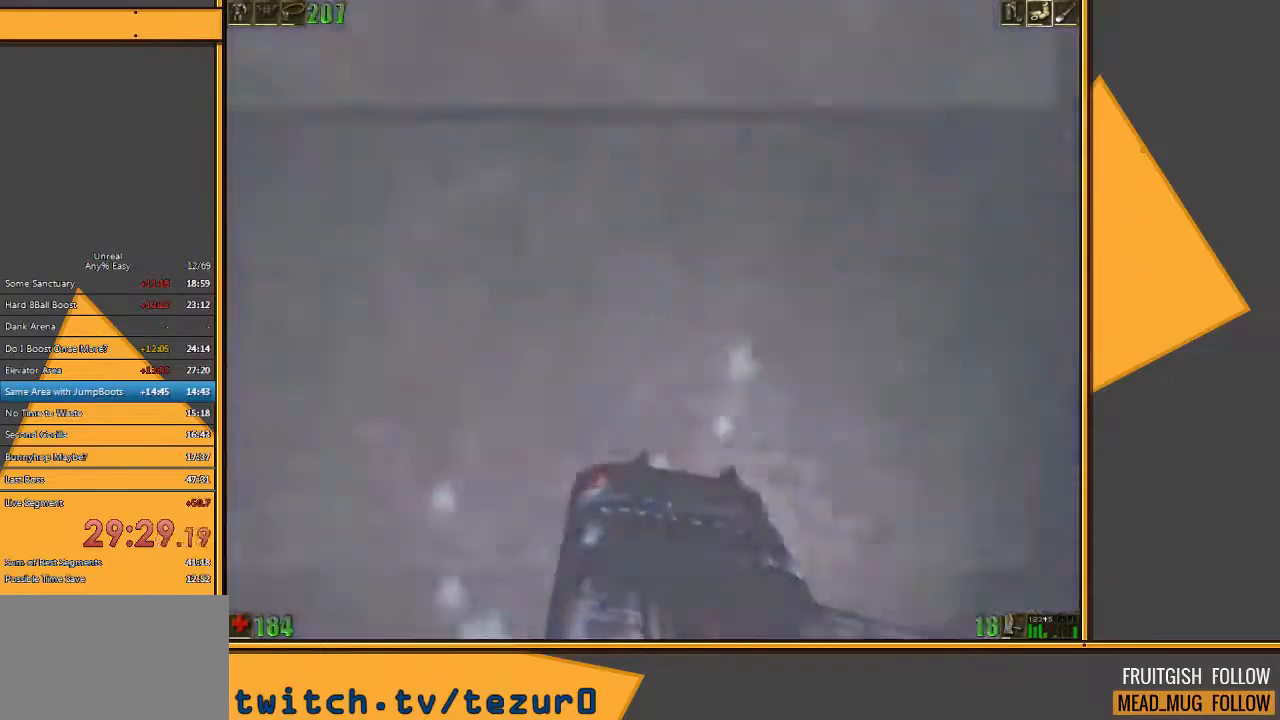
{"keys": ["w"], "mouse": [], "events": [[17, "space", "up"]]}
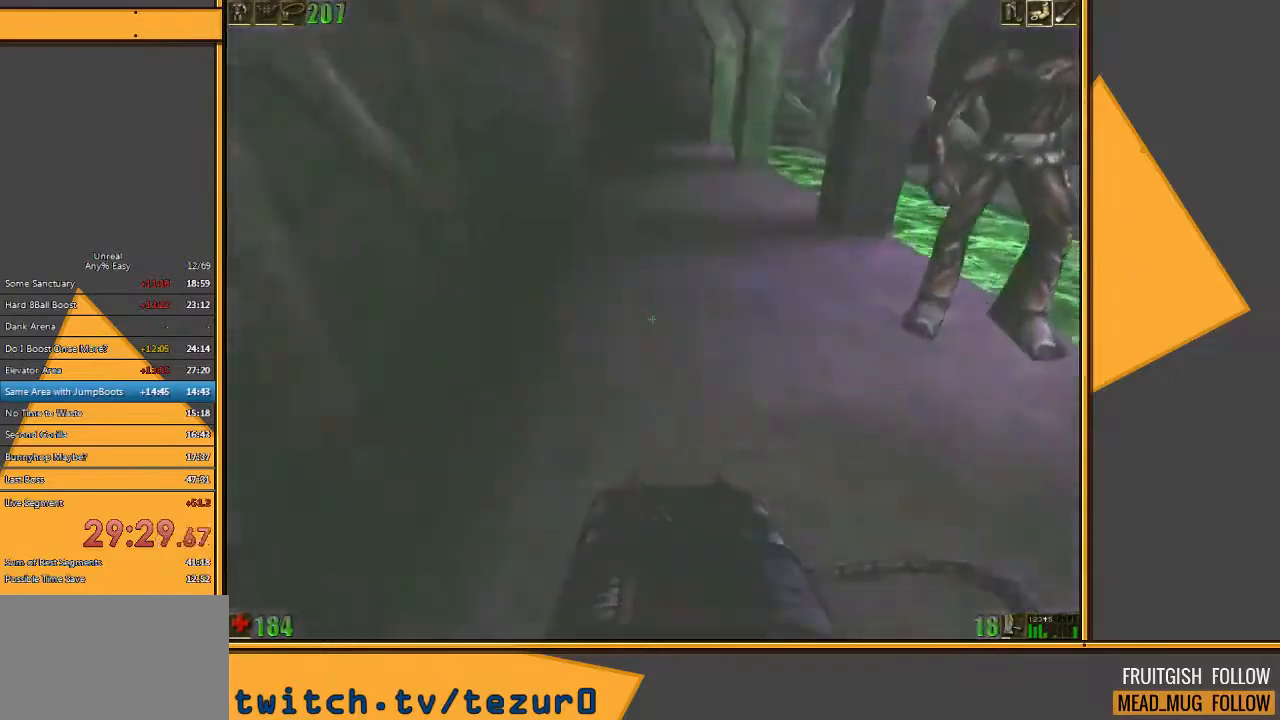
{"keys": ["w"], "mouse": [], "events": []}
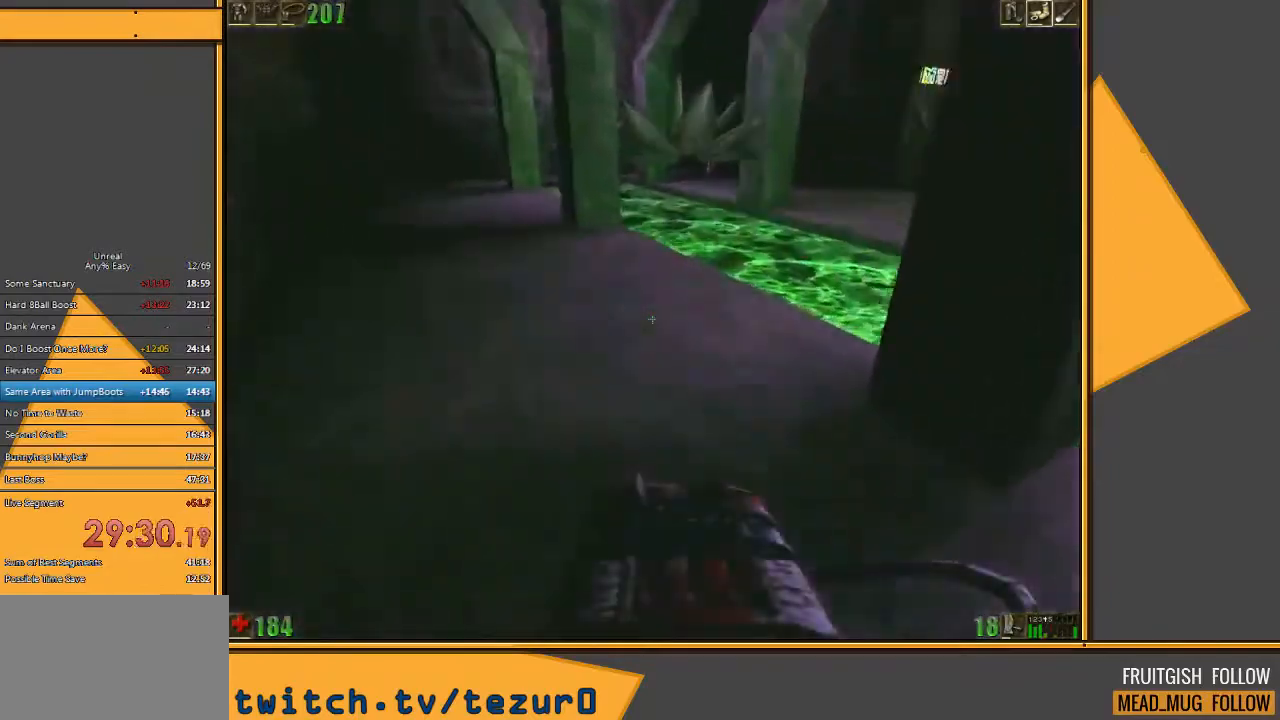
{"keys": [], "mouse": [], "events": [[483, "w", "up"]]}
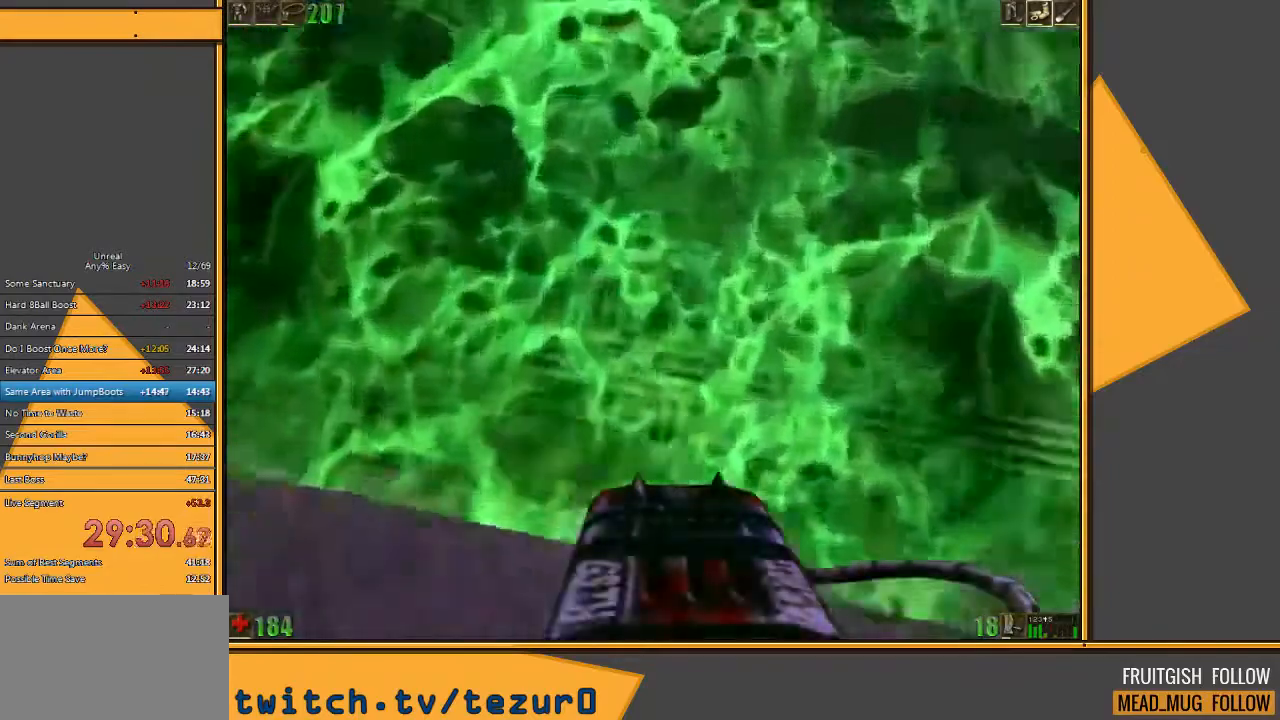
{"keys": ["w"], "mouse": [], "events": [[317, "w", "down"]]}
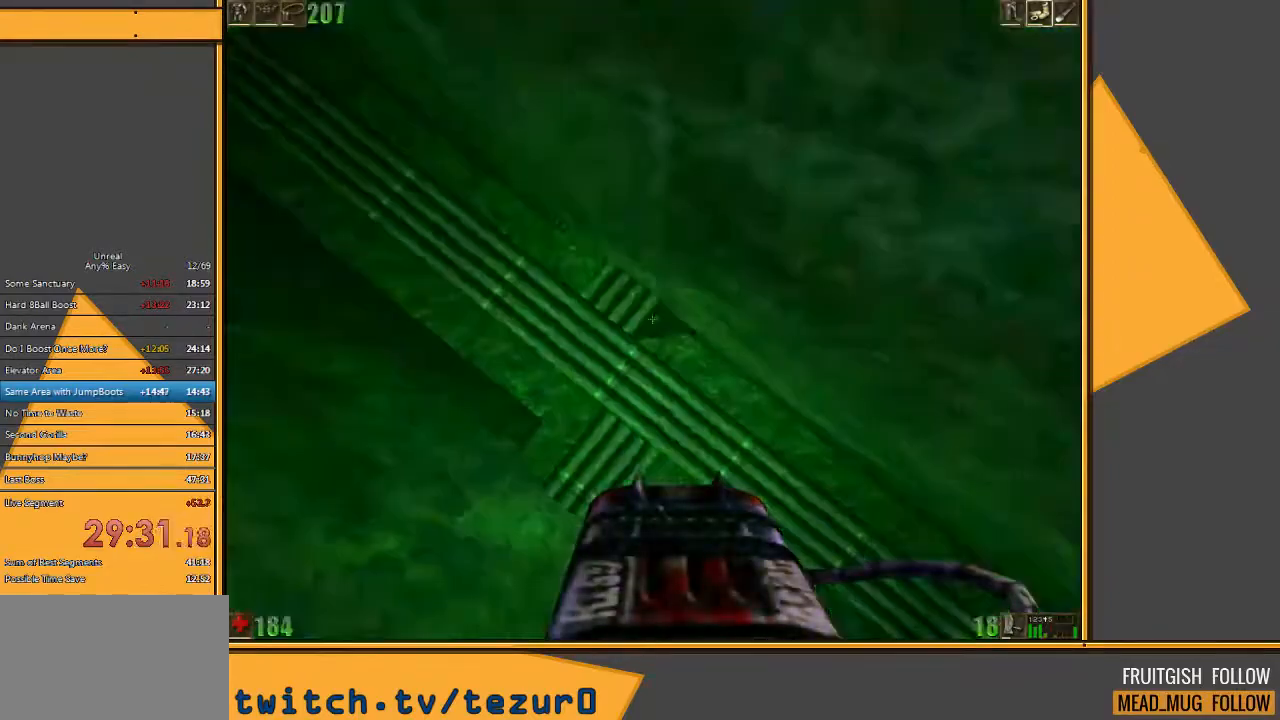
{"keys": ["a", "w"], "mouse": [], "events": [[467, "a", "down"]]}
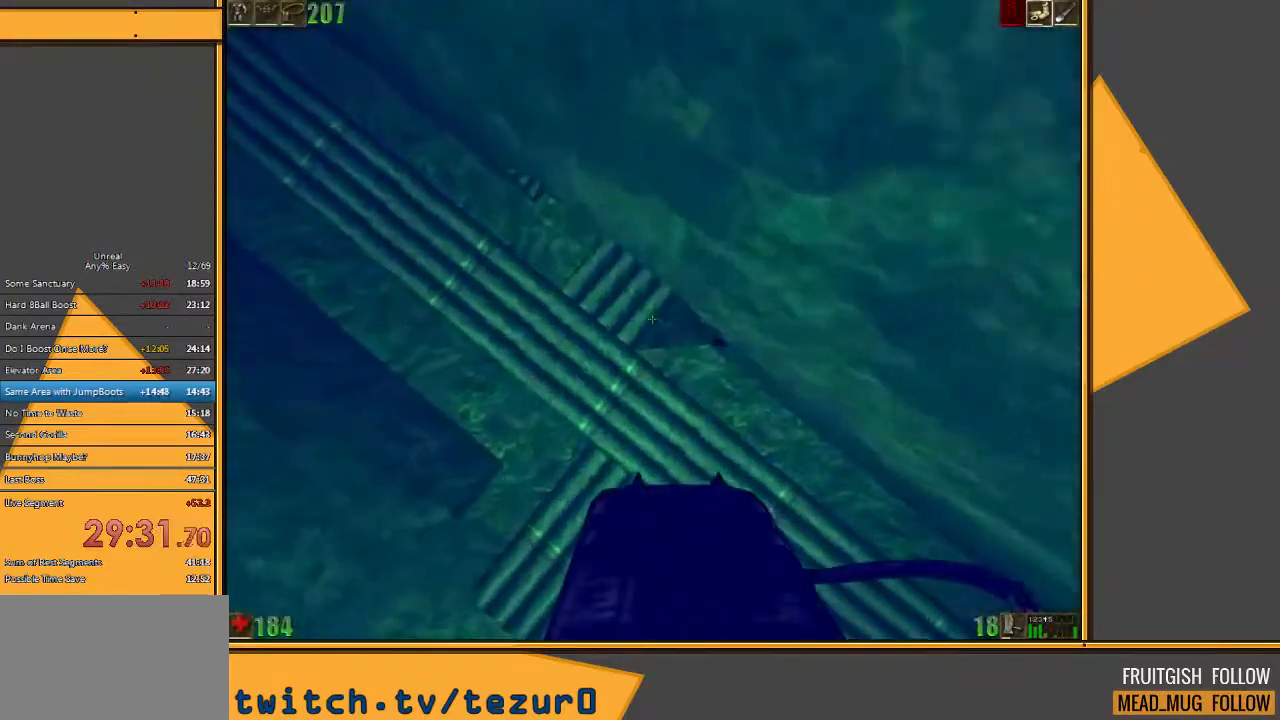
{"keys": ["w"], "mouse": [], "events": [[150, "a", "up"]]}
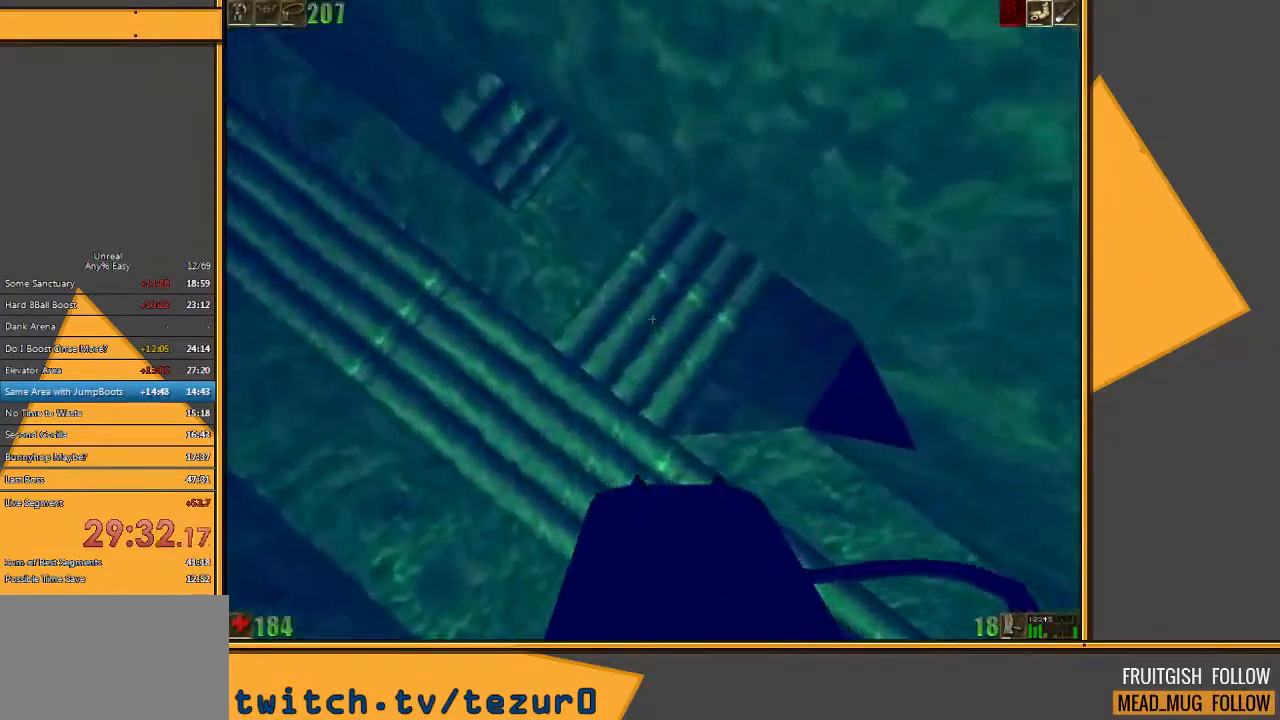
{"keys": ["w"], "mouse": [], "events": []}
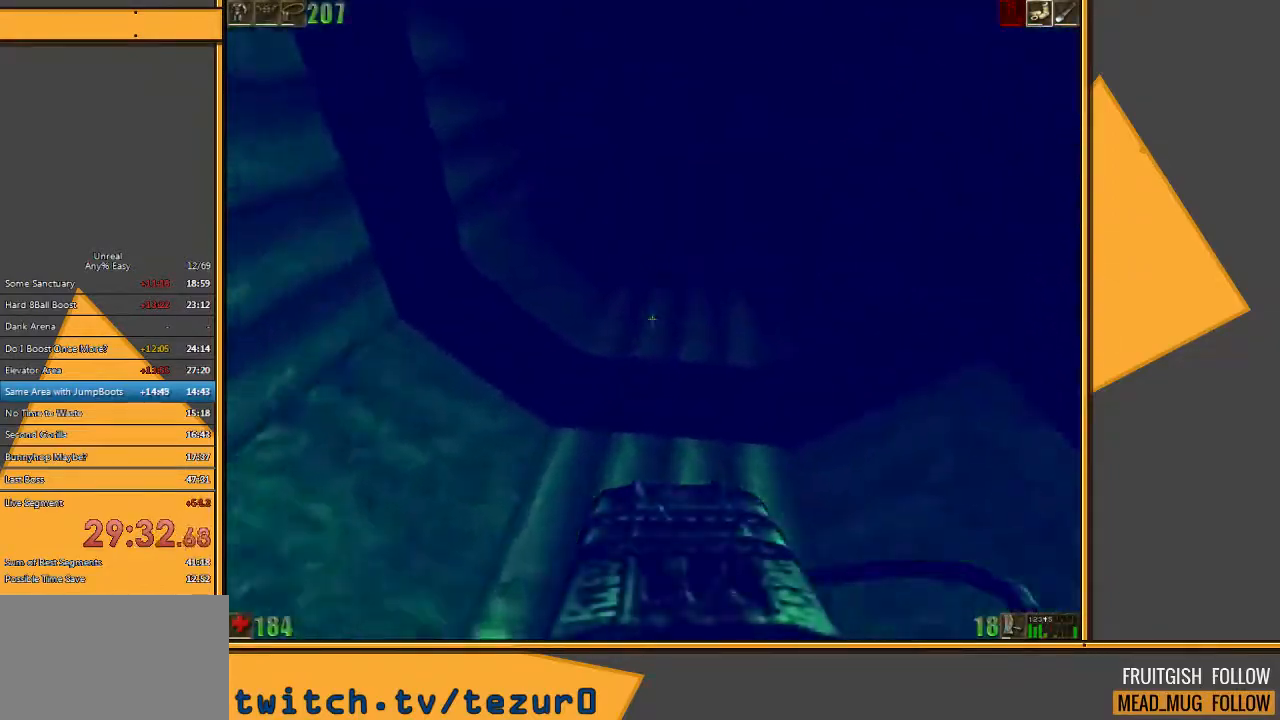
{"keys": ["w"], "mouse": [], "events": []}
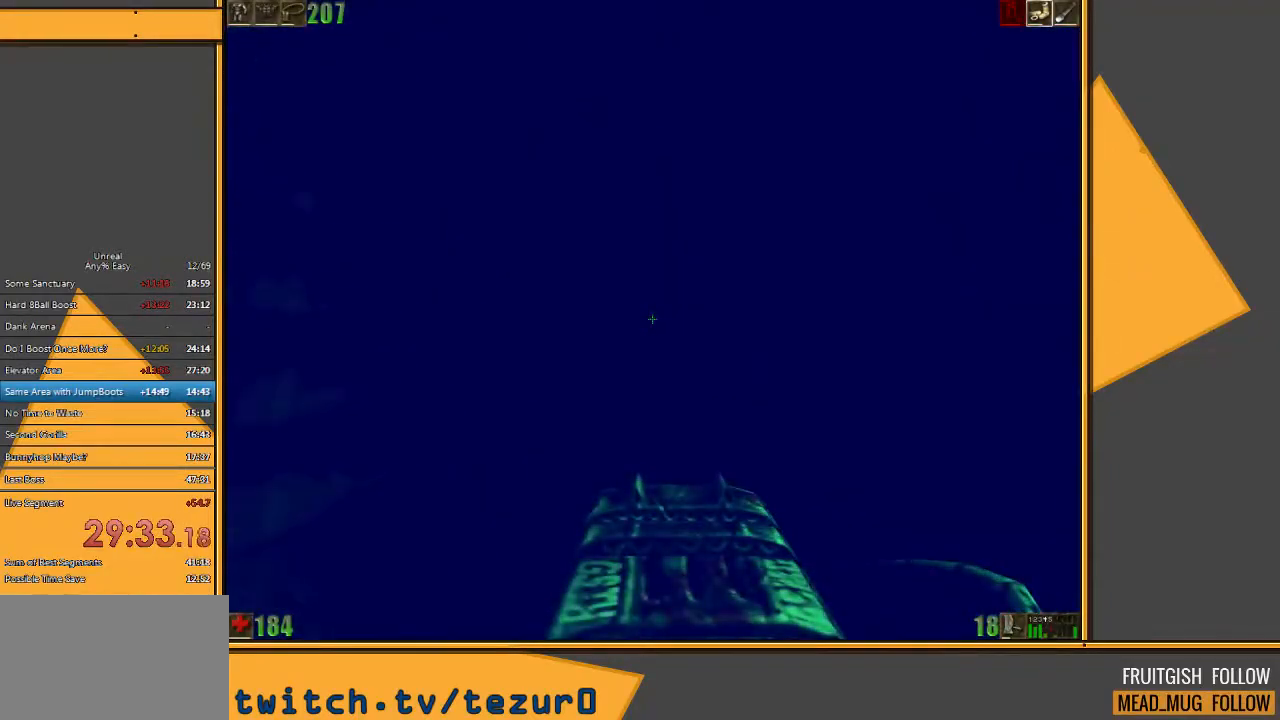
{"keys": ["w"], "mouse": [], "events": [[350, "d", "down"], [417, "d", "up"]]}
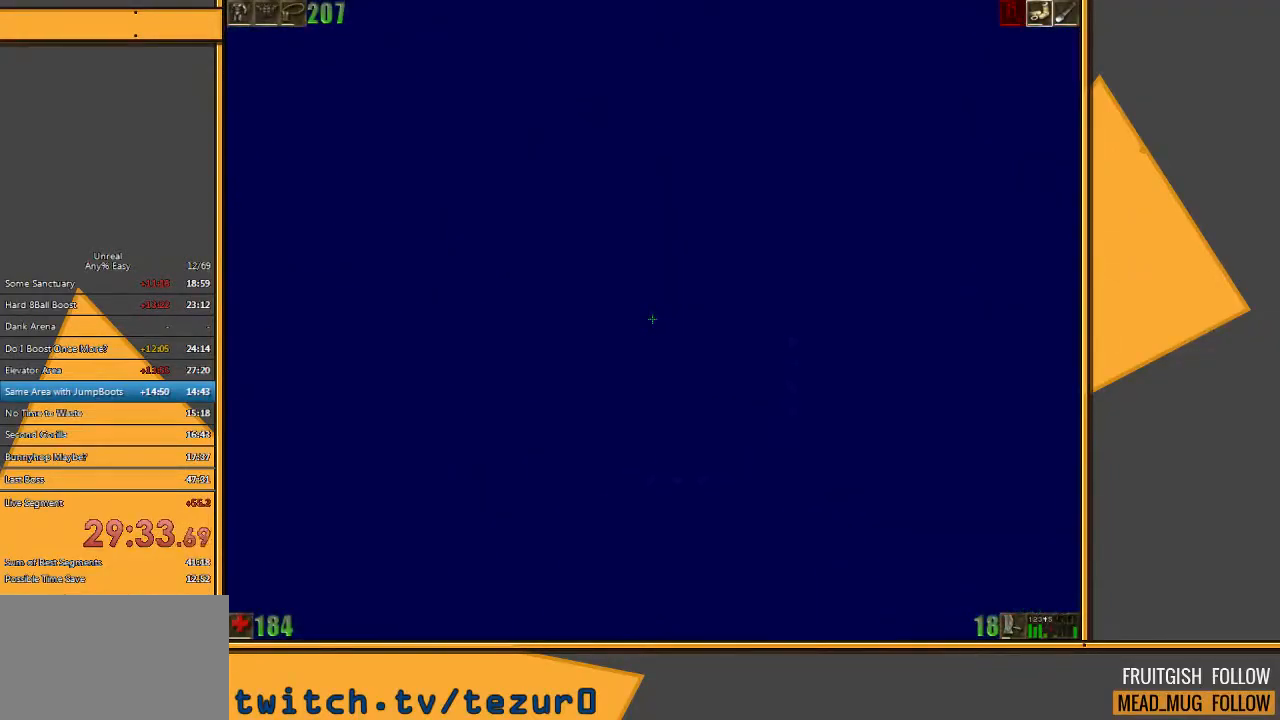
{"keys": ["w"], "mouse": [], "events": [[283, "d", "down"], [417, "d", "up"]]}
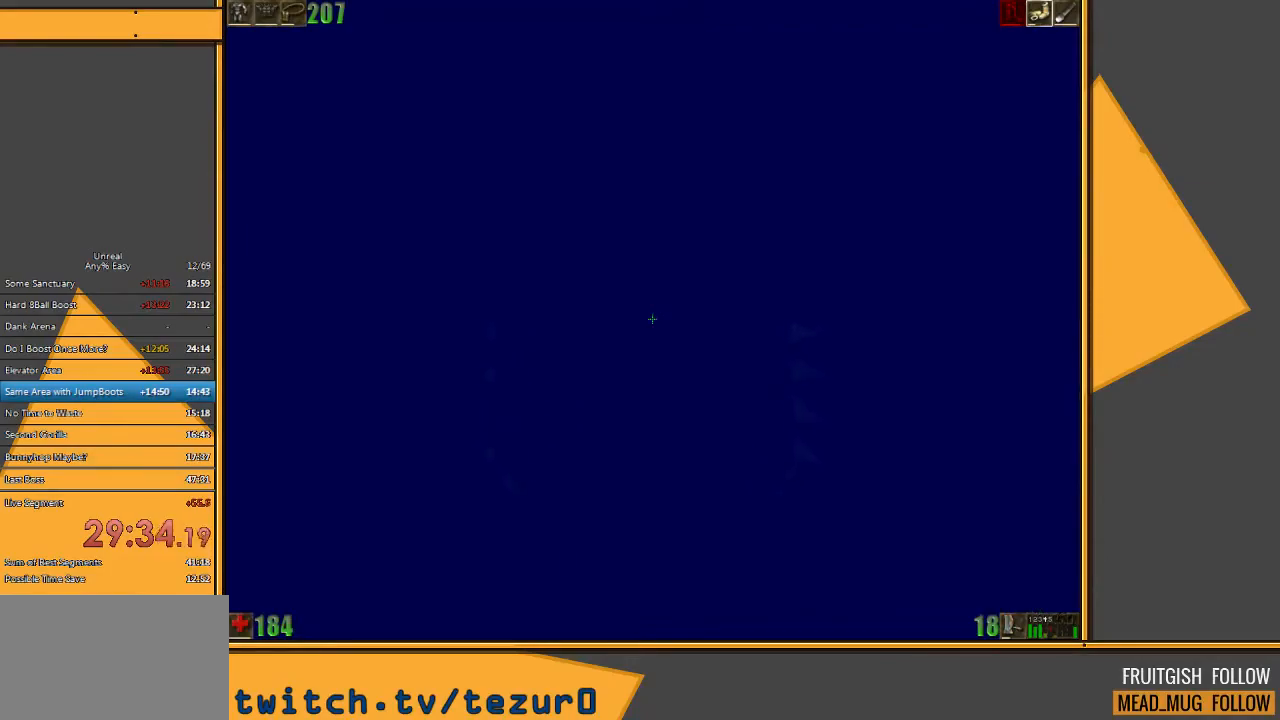
{"keys": ["w"], "mouse": [], "events": []}
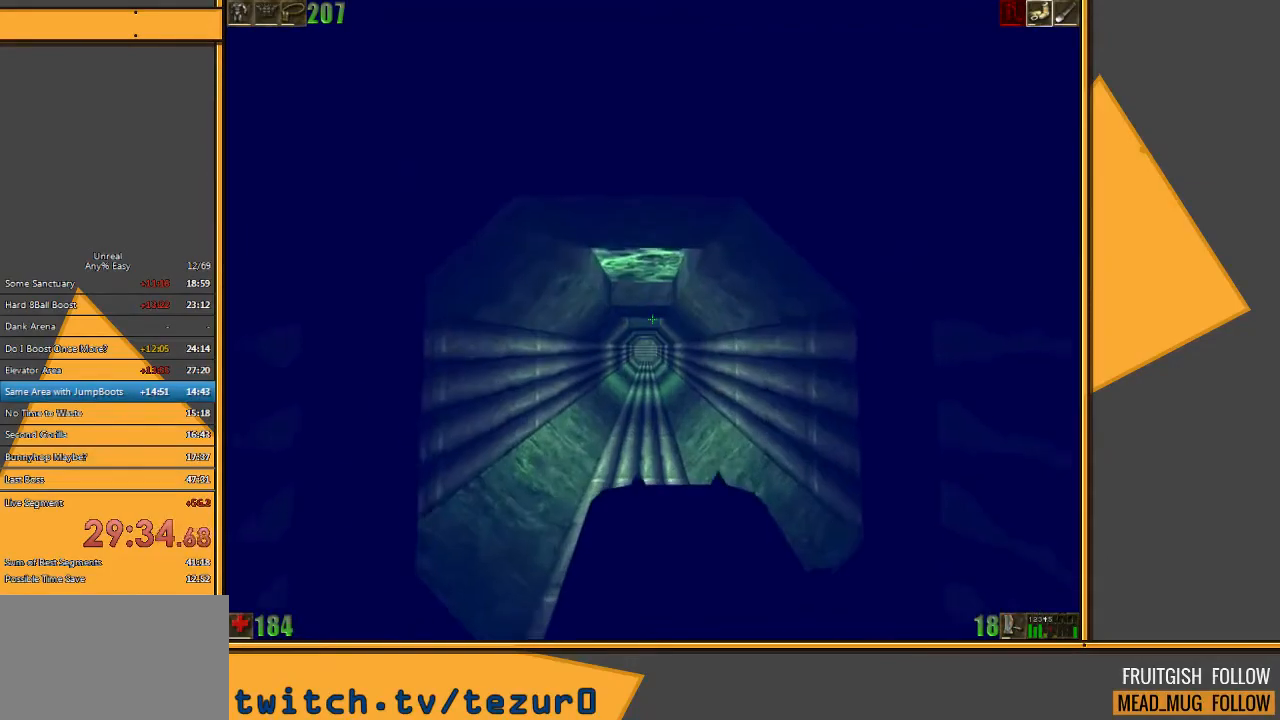
{"keys": ["w"], "mouse": [], "events": []}
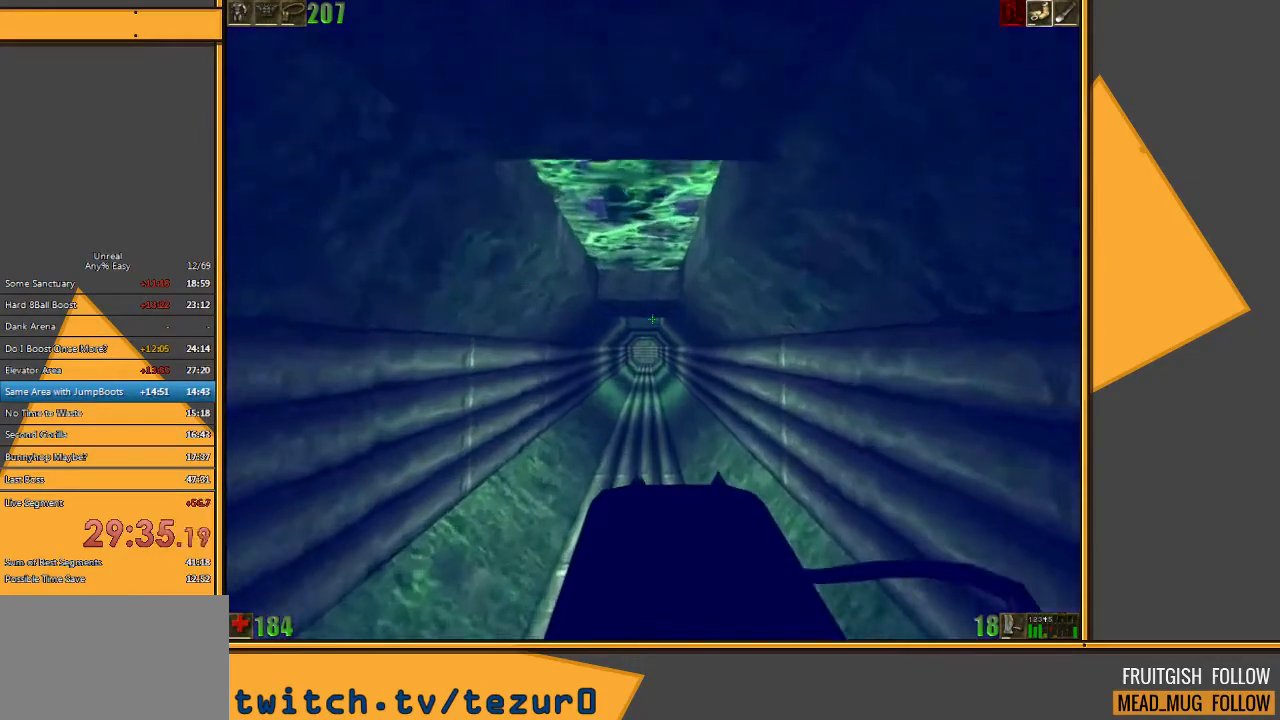
{"keys": ["space", "w"], "mouse": [], "events": [[333, "space", "down"]]}
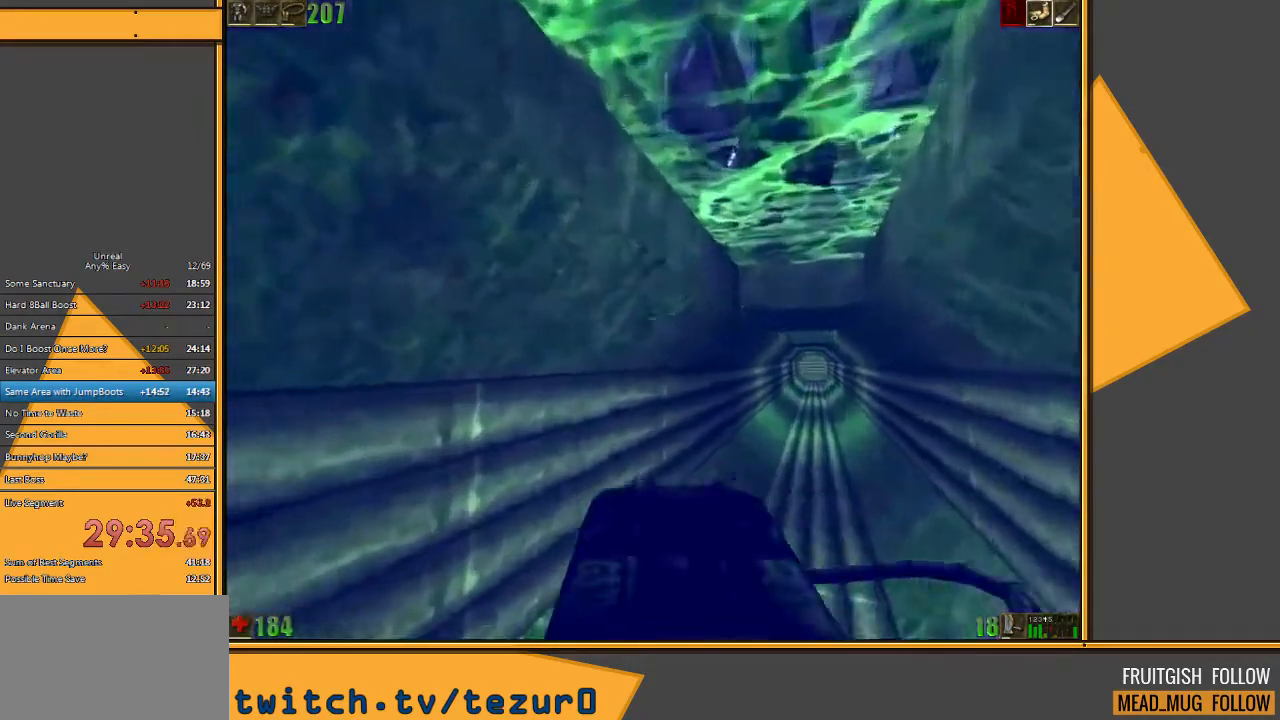
{"keys": ["space", "w"], "mouse": [], "events": []}
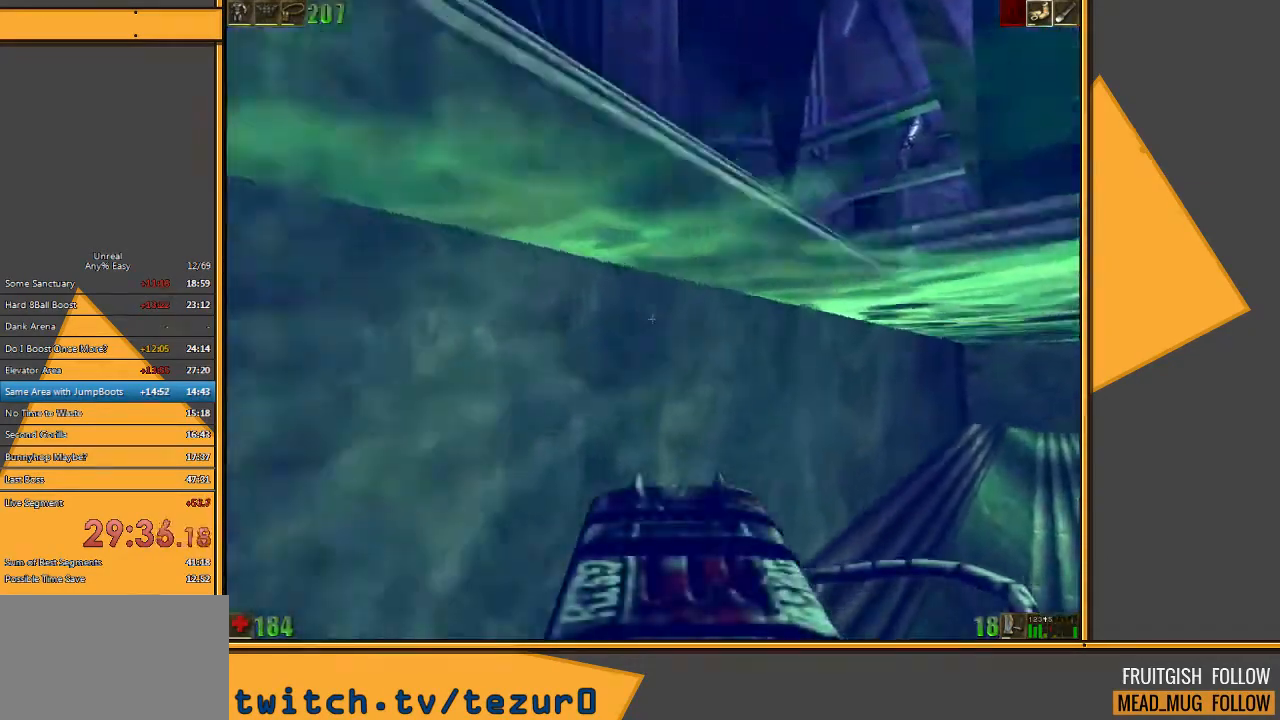
{"keys": ["e", "w"], "mouse": [], "events": [[450, "space", "up"], [483, "e", "down"]]}
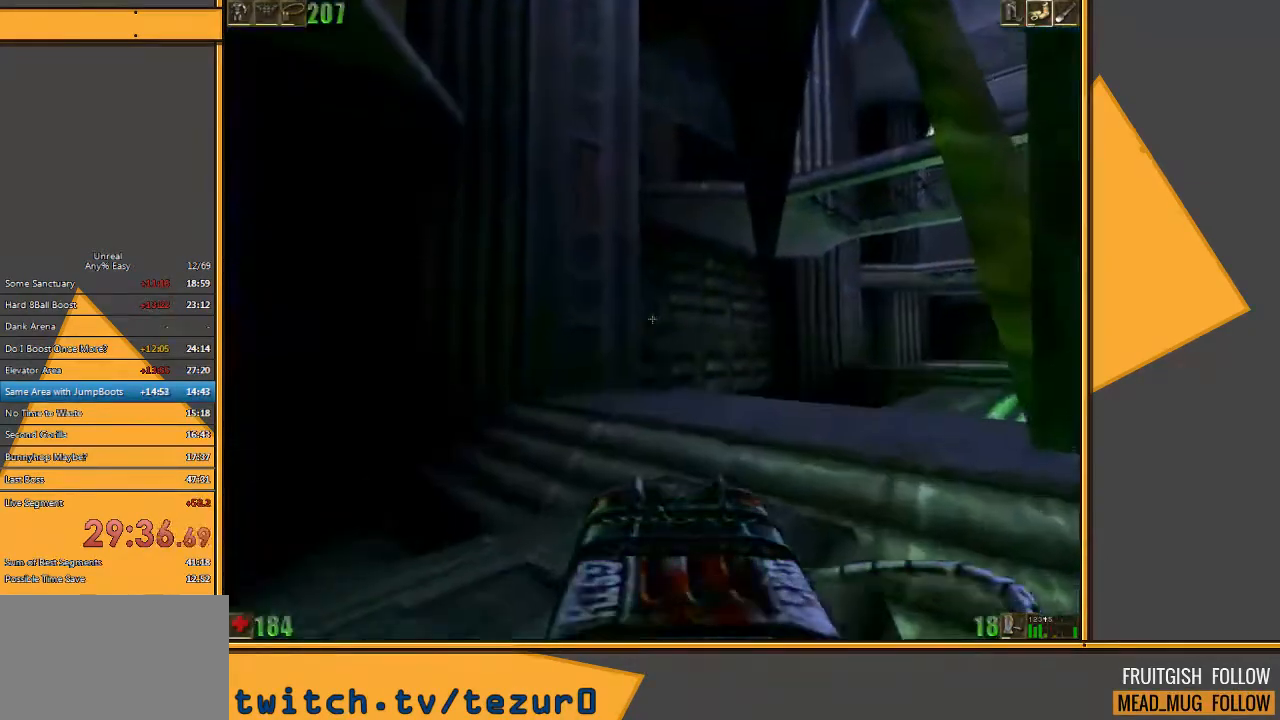
{"keys": ["w"], "mouse": [], "events": [[83, "e", "up"], [317, "w", "up"], [450, "w", "down"]]}
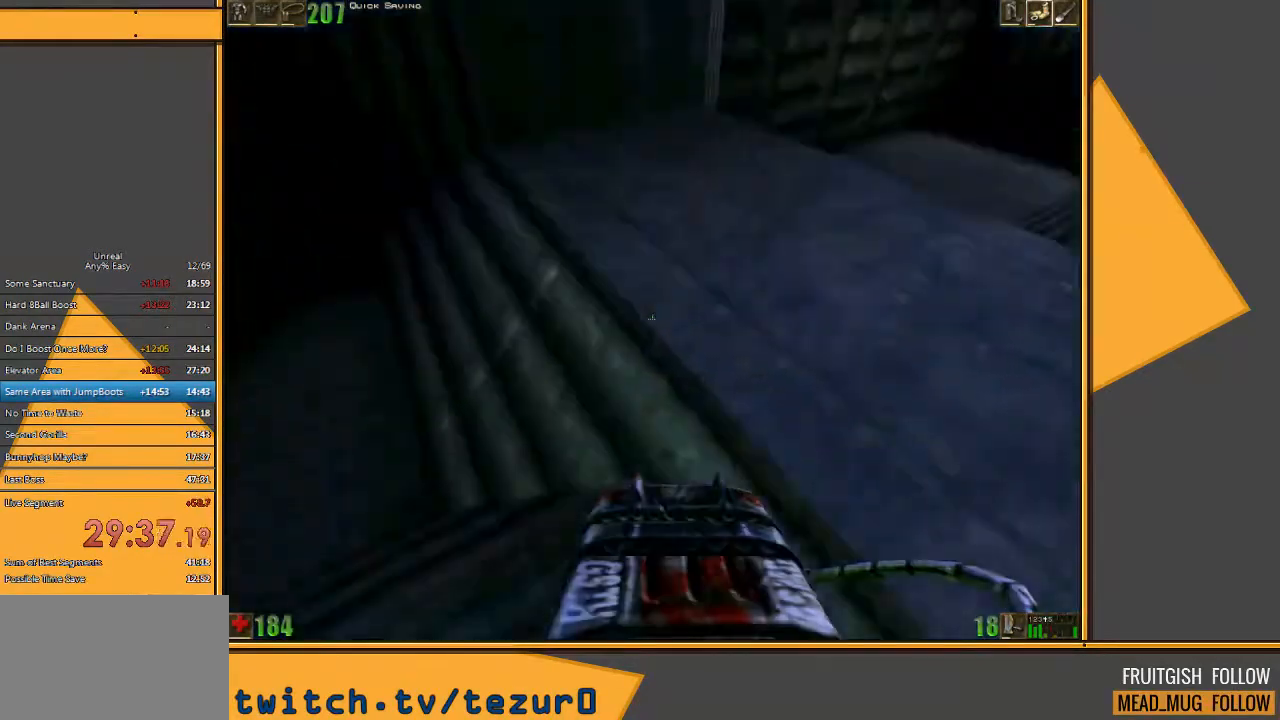
{"keys": ["d", "space", "w"], "mouse": ["right"], "events": [[433, "space", "down"], [467, "mouse_right", "down"], [500, "d", "down"]]}
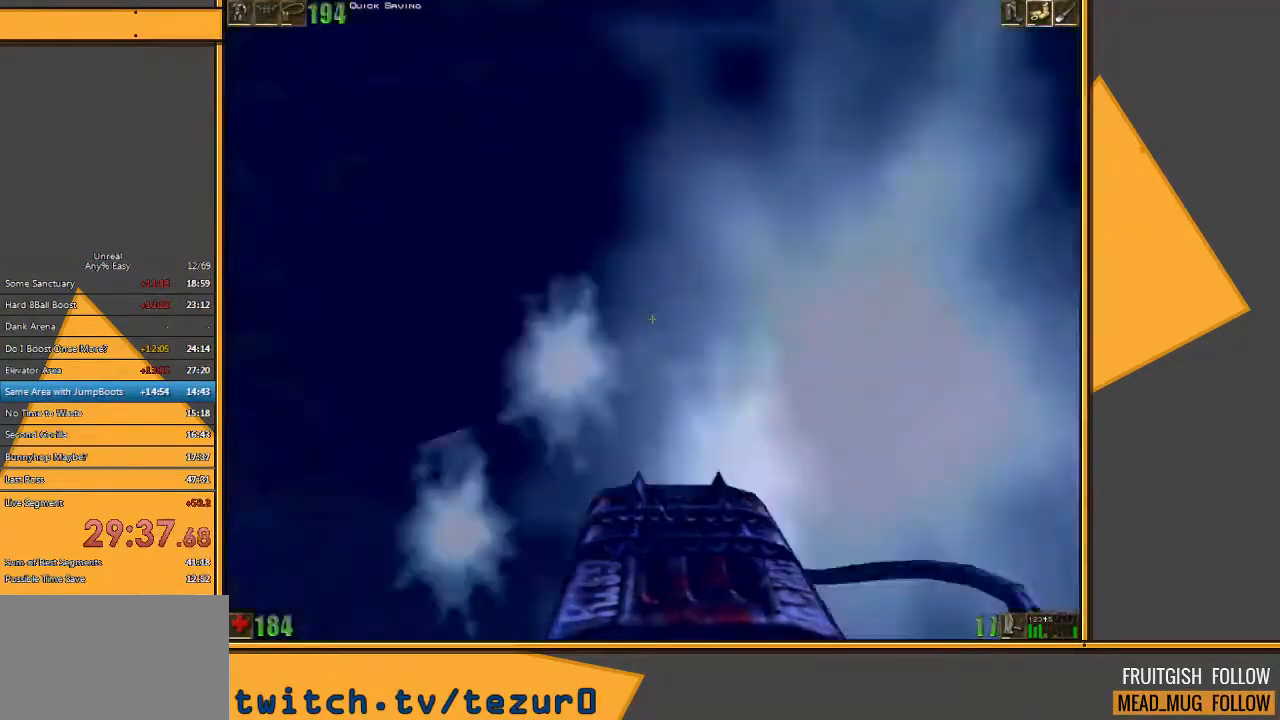
{"keys": ["d", "space", "w"], "mouse": [], "events": [[150, "mouse_right", "up"]]}
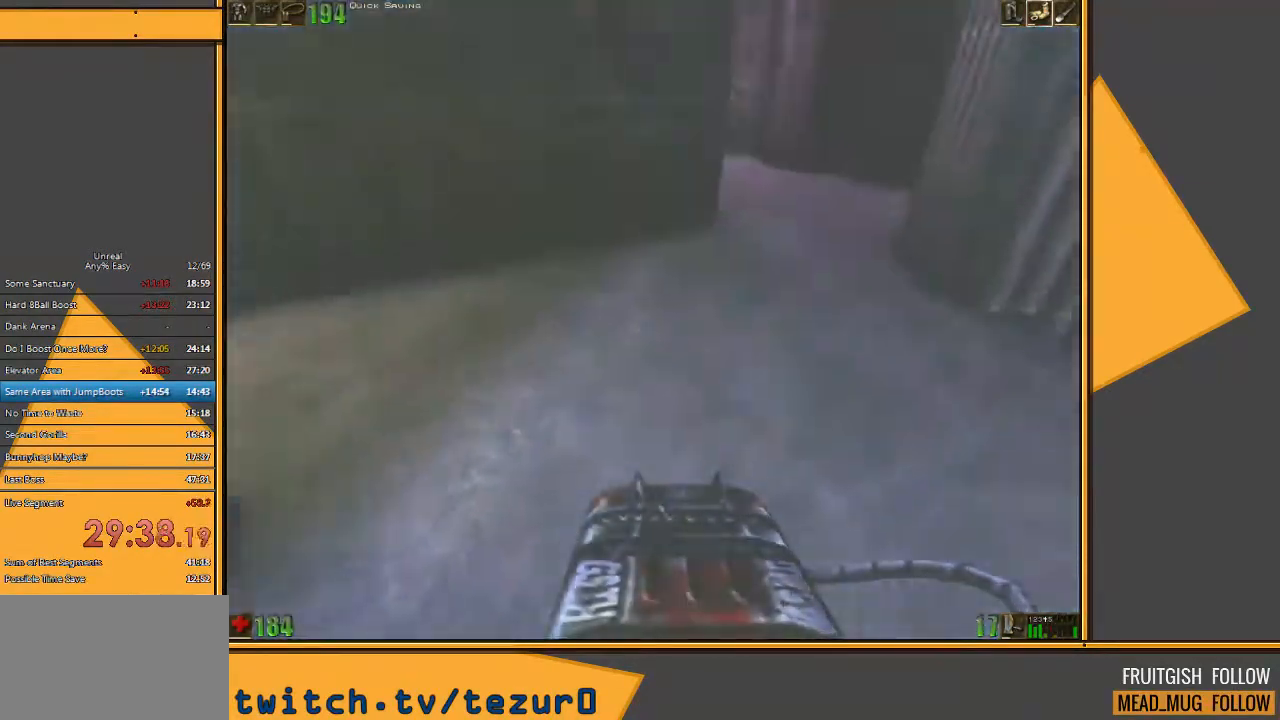
{"keys": ["w"], "mouse": [], "events": [[100, "d", "up"], [100, "space", "up"], [267, "a", "down"], [500, "a", "up"]]}
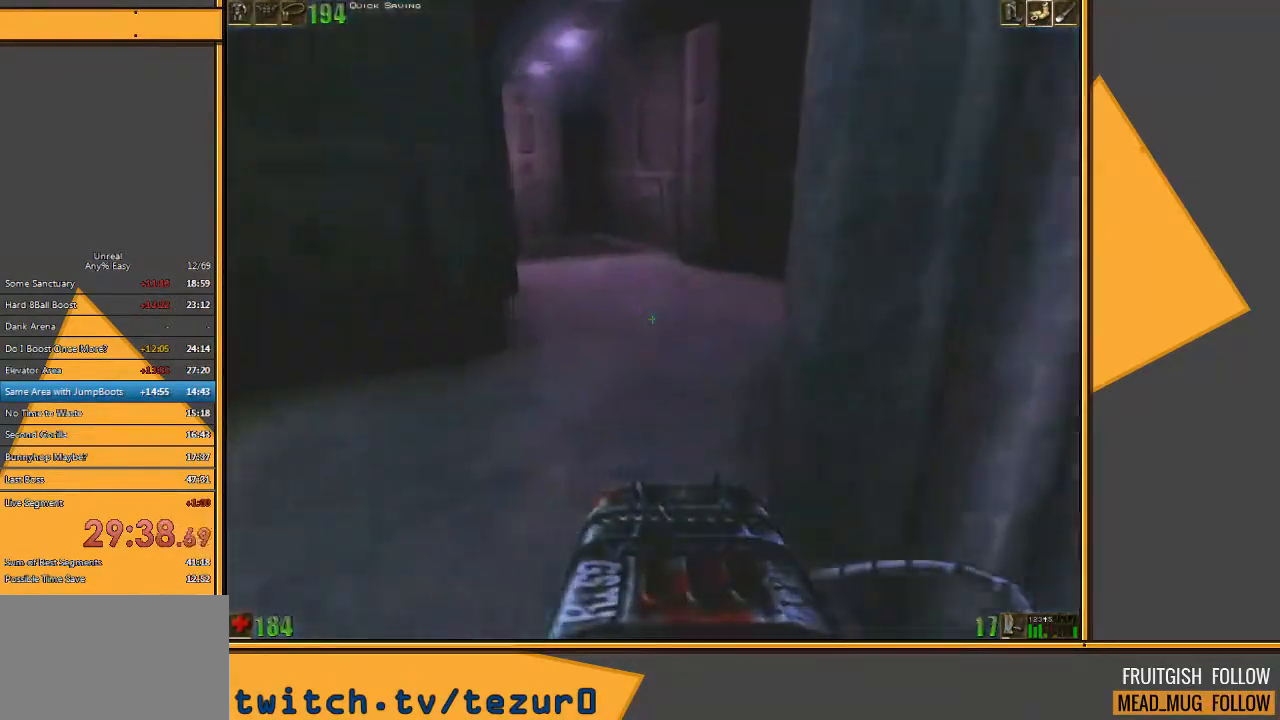
{"keys": ["d", "w"], "mouse": [], "events": [[383, "d", "down"]]}
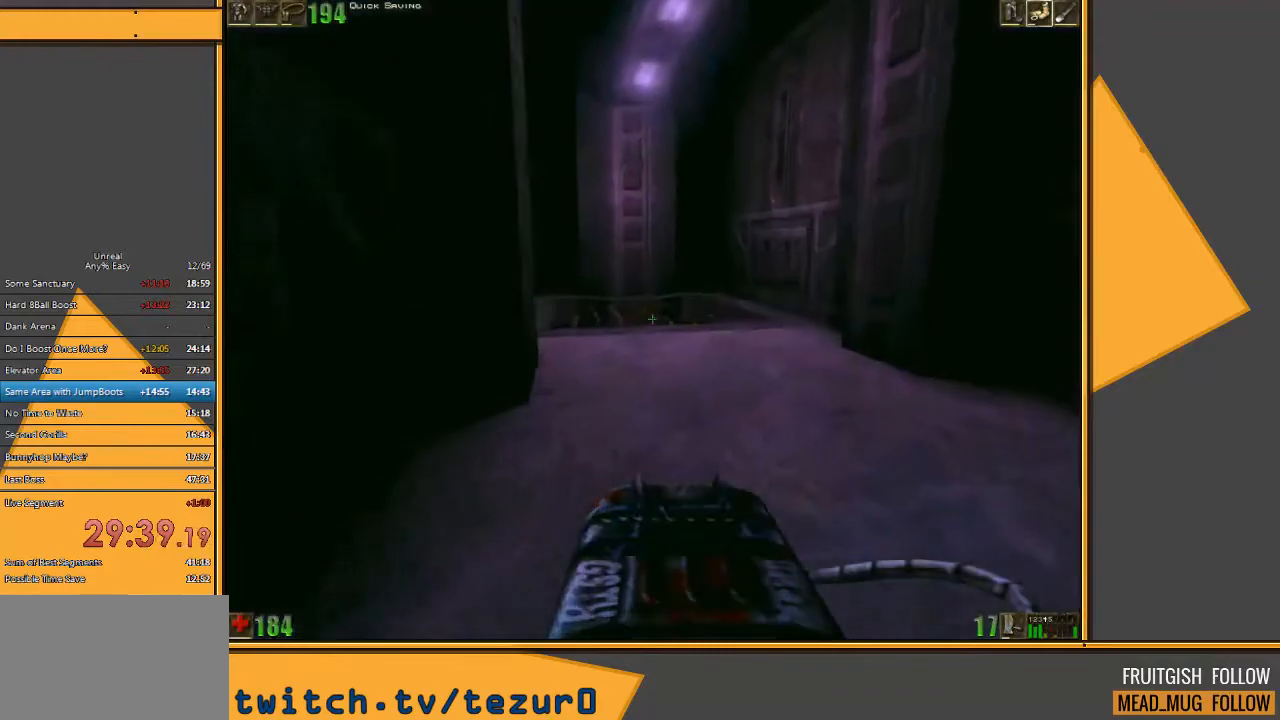
{"keys": ["d", "w"], "mouse": [], "events": [[50, "d", "up"], [400, "d", "down"]]}
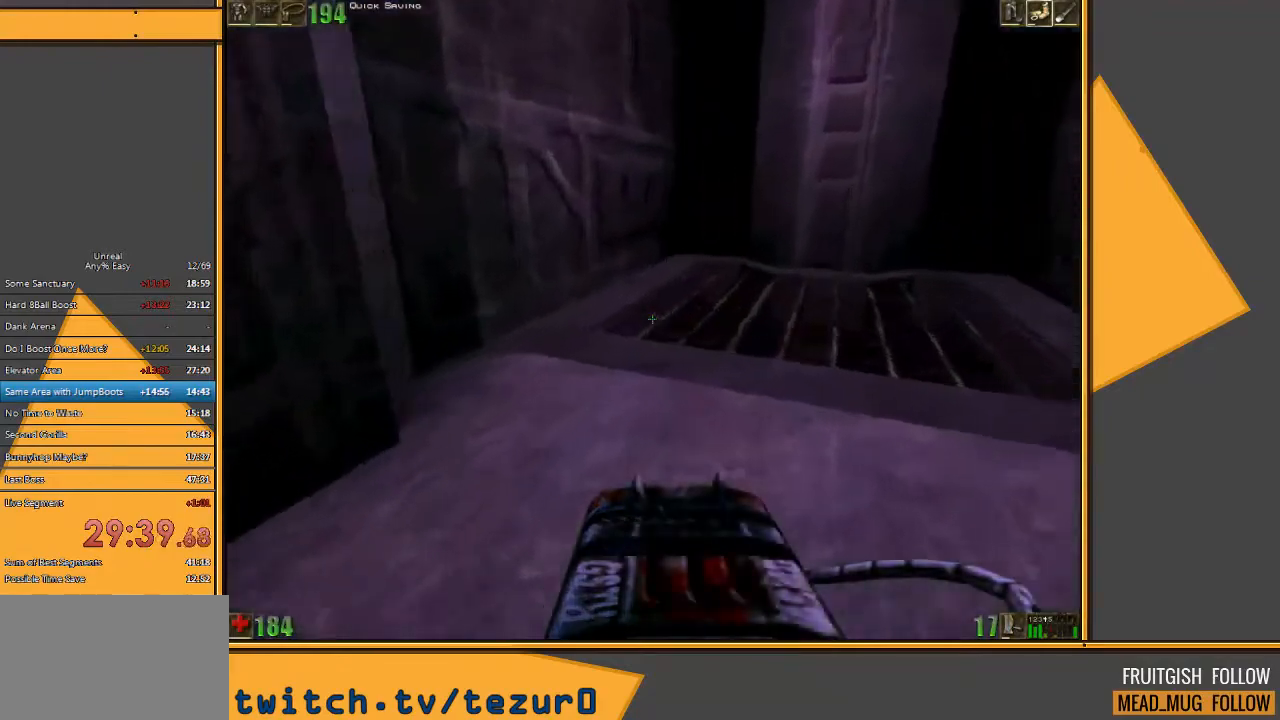
{"keys": [], "mouse": [], "events": [[450, "d", "up"], [483, "w", "up"]]}